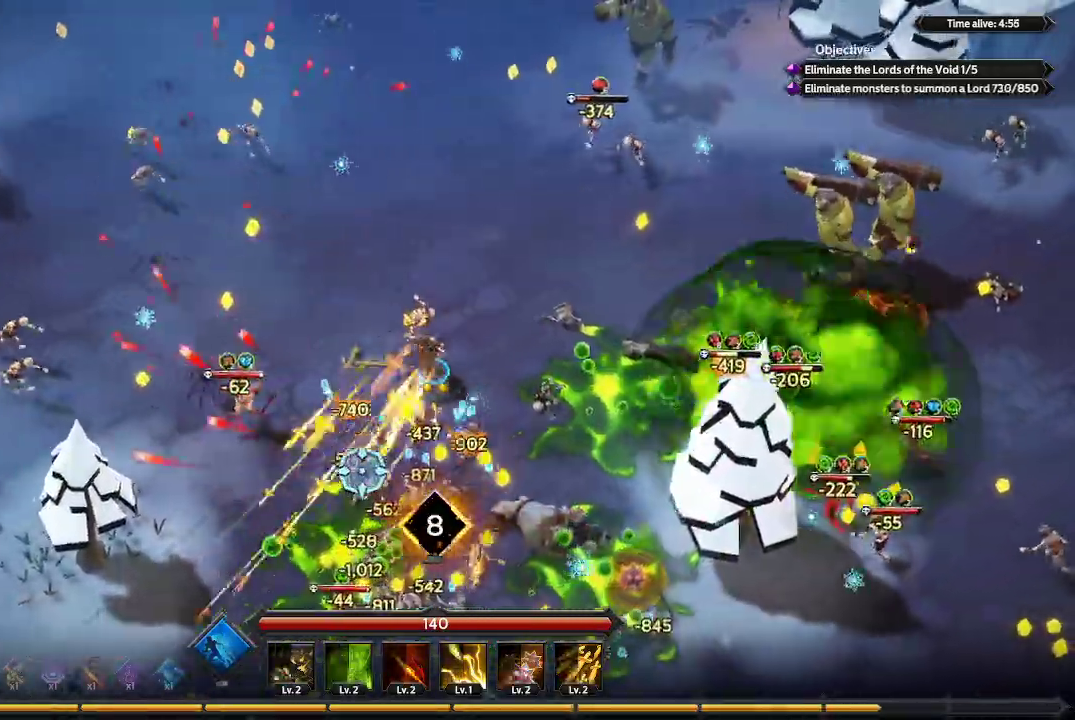
Gameplay with a controller (Xbox layout); each line is a JSON object with the inputs held at the frame after it. "events" lists button and stick changes between this image and that frame as [ms after this image, input, new state], when the widget could be followed in between. Not read: R3.
{"buttons": [], "left_stick": "down-left", "right_stick": "left", "events": [[500, "right_stick", "left"]]}
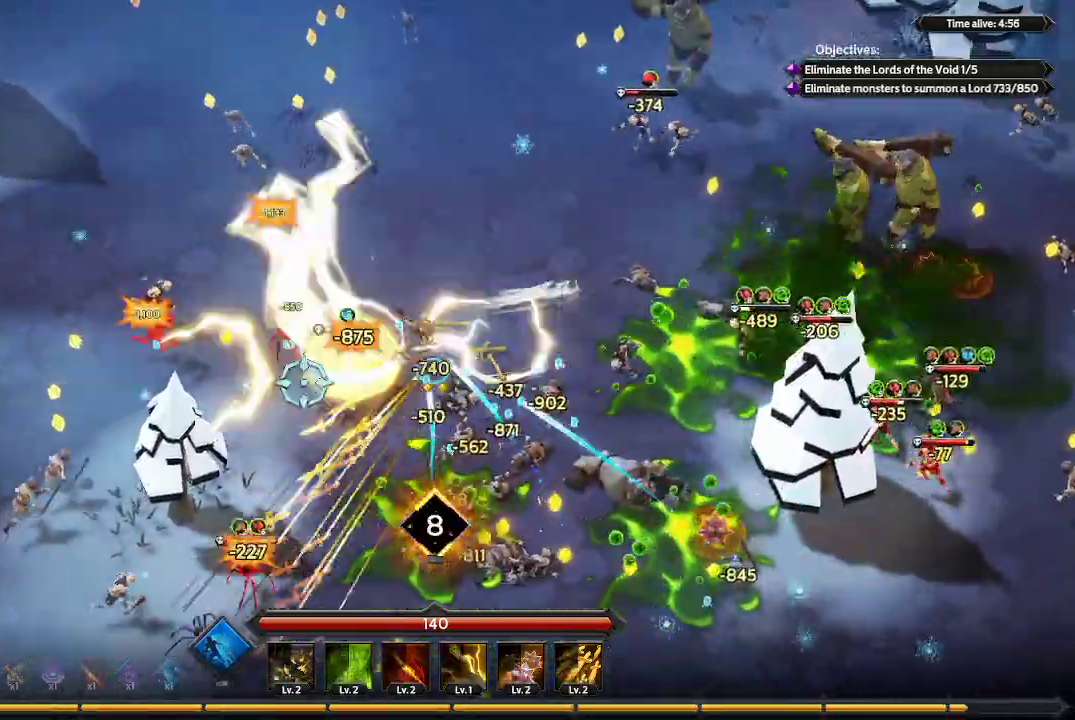
{"buttons": [], "left_stick": "down", "right_stick": "left", "events": [[433, "left_stick", "down"]]}
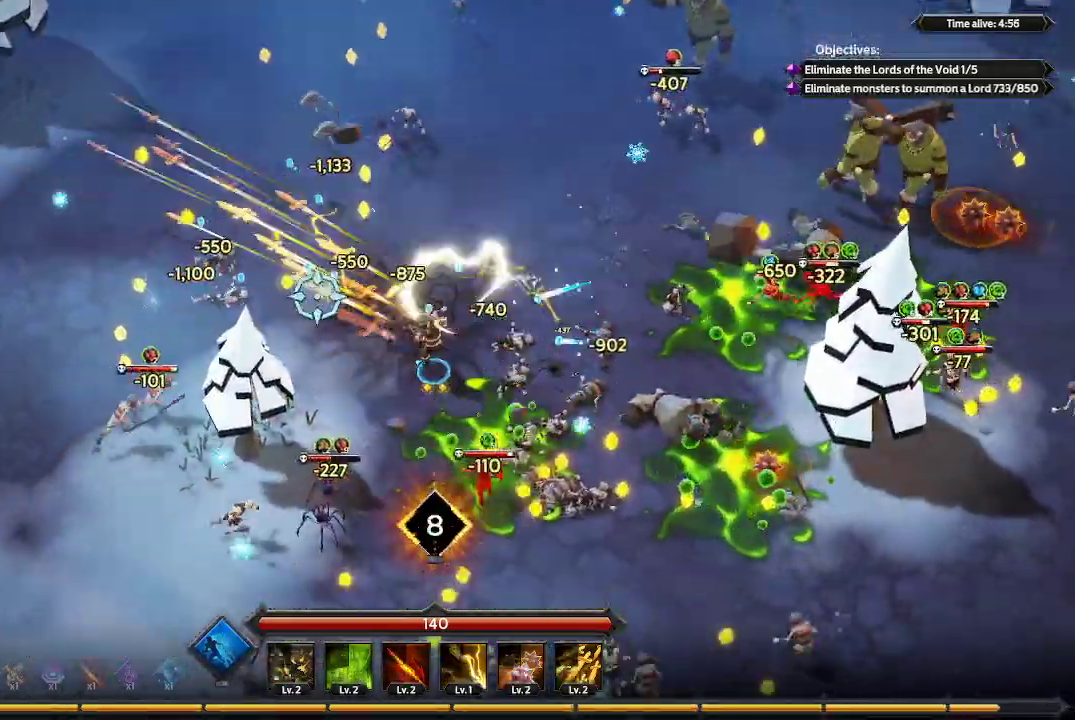
{"buttons": [], "left_stick": "down", "right_stick": "left", "events": []}
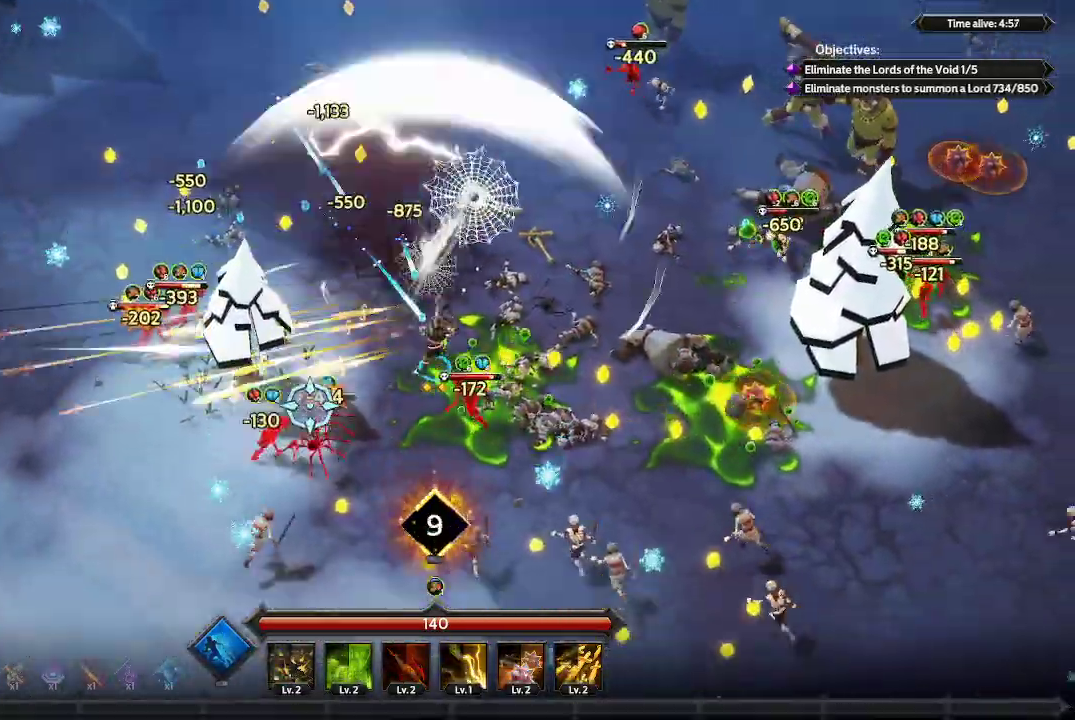
{"buttons": [], "left_stick": "down-right", "right_stick": "left", "events": [[200, "left_stick", "down-right"]]}
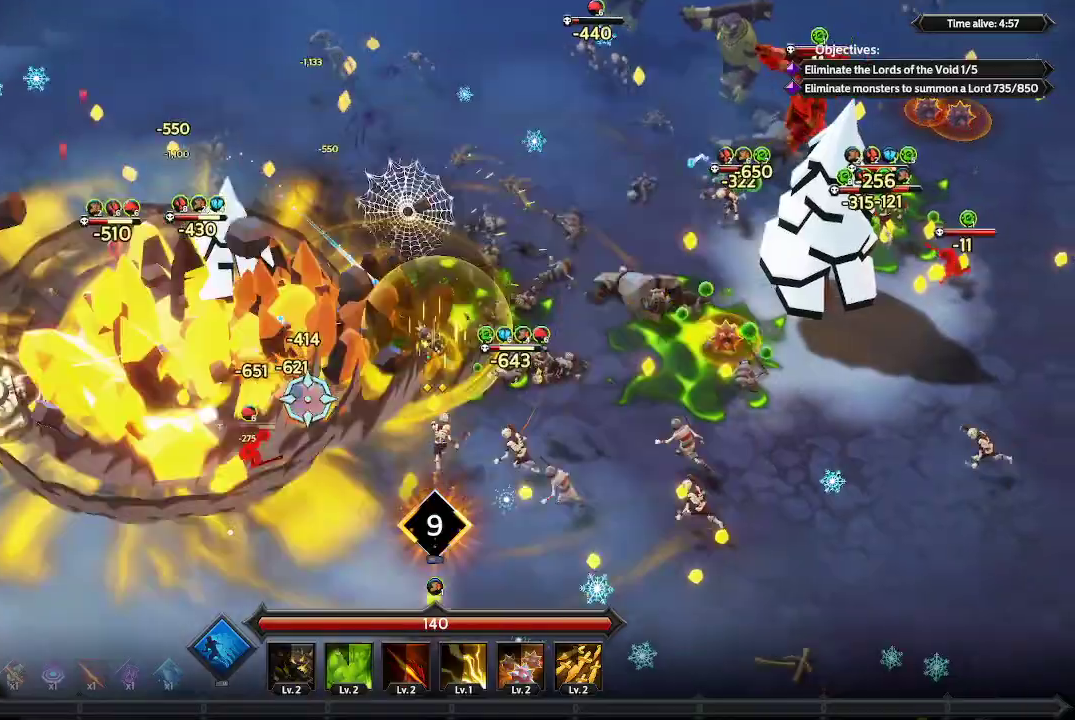
{"buttons": [], "left_stick": "down-right", "right_stick": "right", "events": [[100, "right_stick", "up-left"], [267, "right_stick", "up-right"], [400, "right_stick", "right"]]}
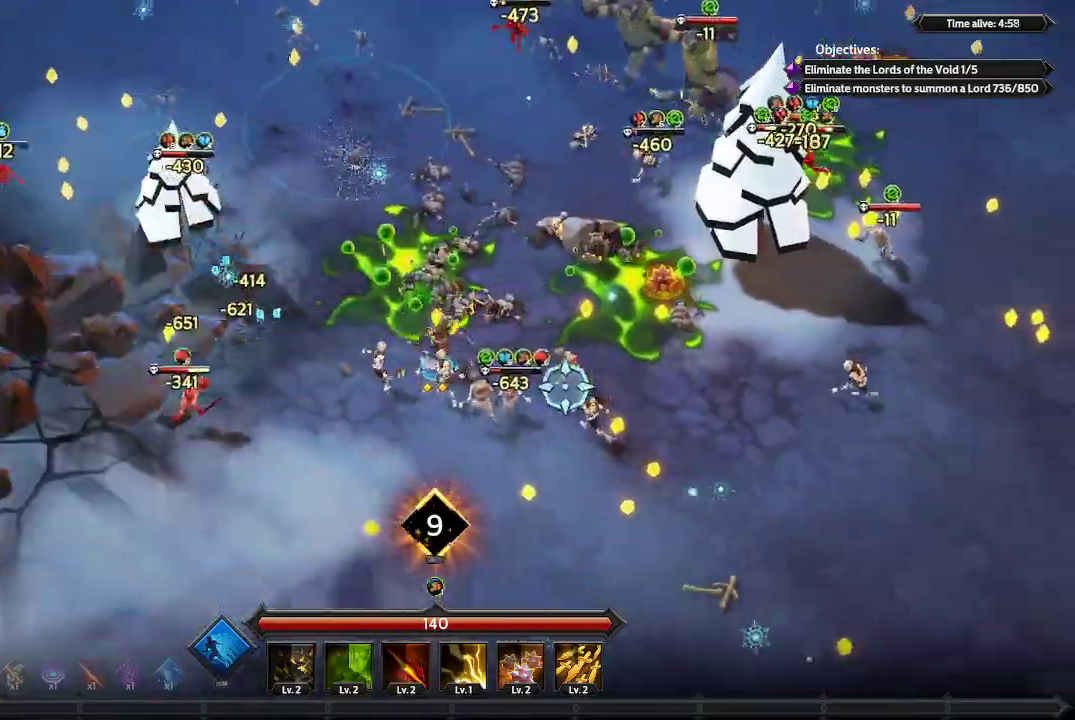
{"buttons": [], "left_stick": "right", "right_stick": "down", "events": [[133, "right_stick", "down-right"], [200, "left_stick", "right"], [367, "right_stick", "down"]]}
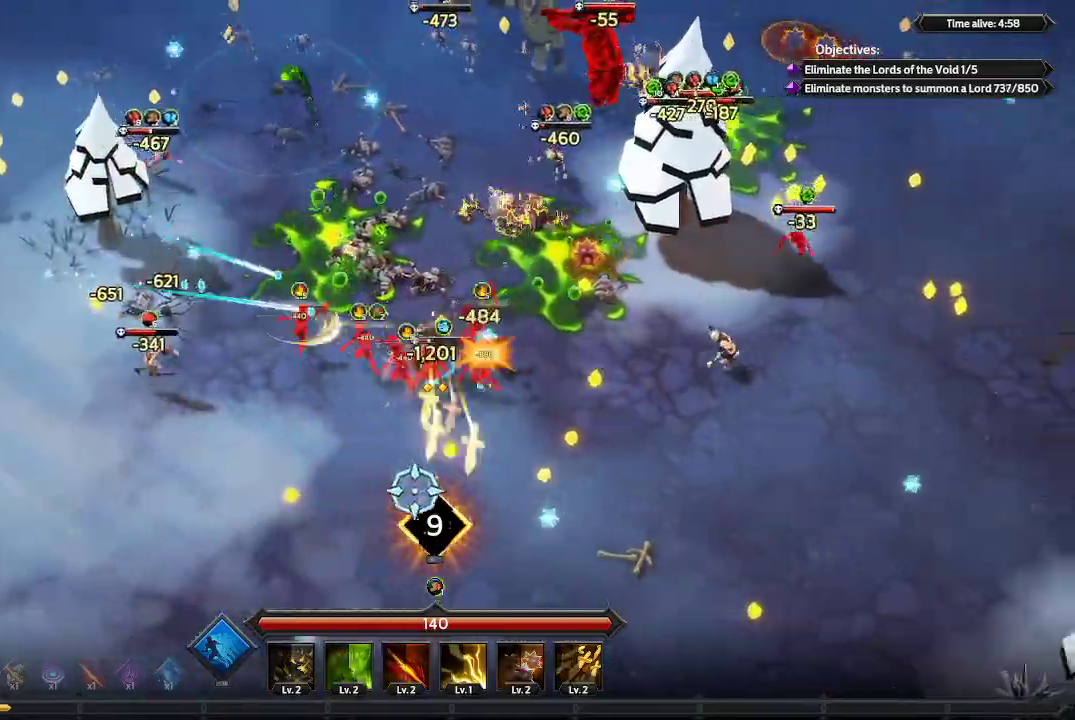
{"buttons": [], "left_stick": "down-right", "right_stick": "right", "events": [[33, "left_stick", "down-right"], [200, "right_stick", "down-right"], [367, "right_stick", "right"]]}
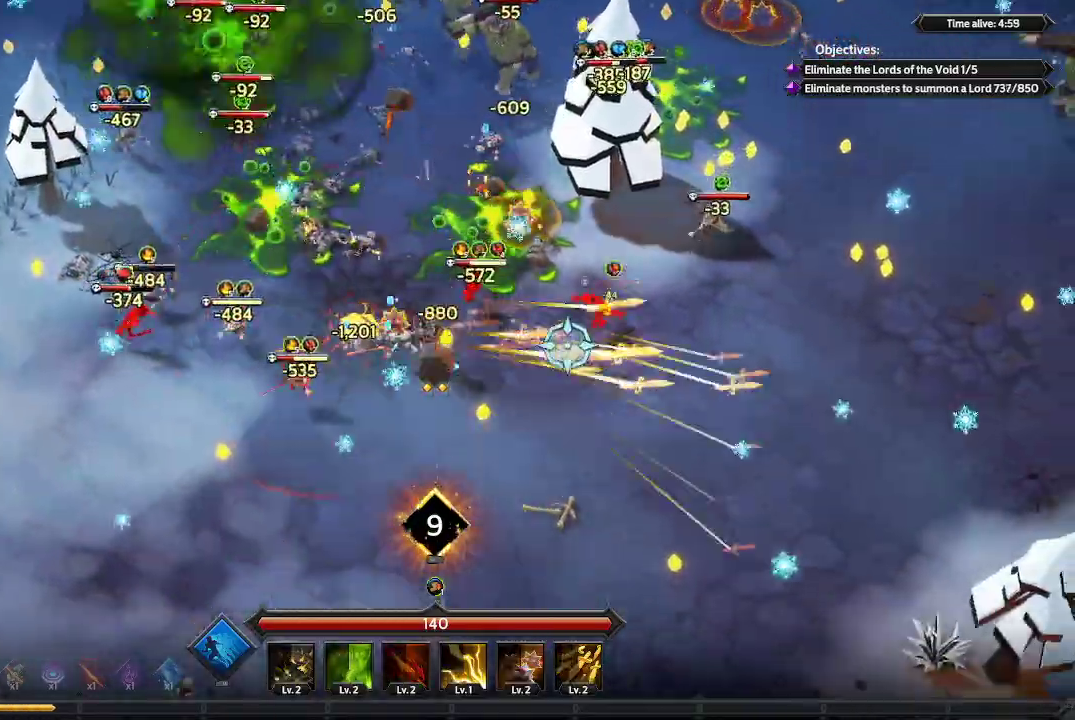
{"buttons": [], "left_stick": "down-right", "right_stick": "up-right", "events": [[100, "right_stick", "up-right"]]}
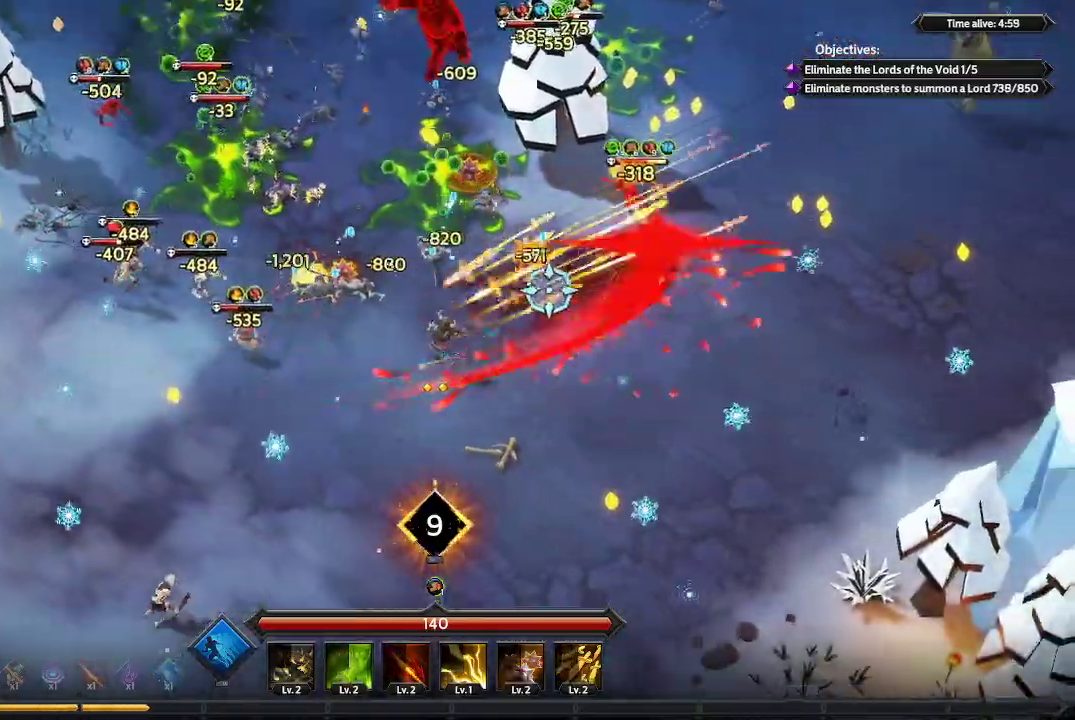
{"buttons": [], "left_stick": "up-right", "right_stick": "up", "events": [[200, "left_stick", "right"], [233, "right_stick", "up"], [367, "left_stick", "up-right"]]}
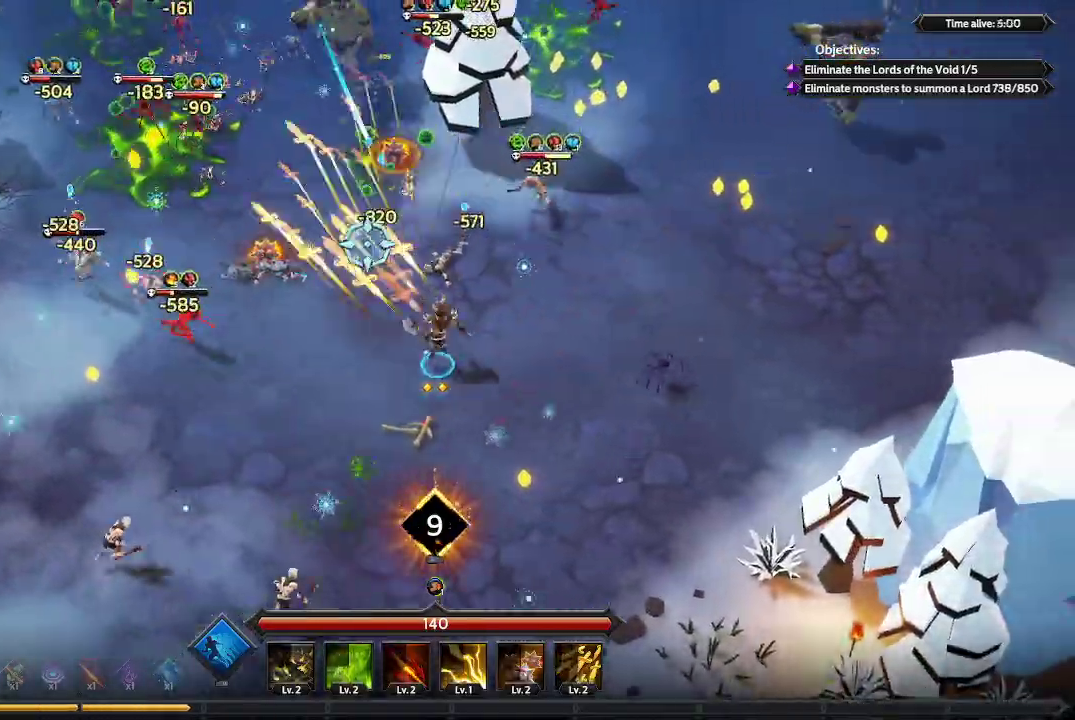
{"buttons": [], "left_stick": "up-left", "right_stick": "up-right", "events": [[133, "left_stick", "up"], [267, "left_stick", "up-left"], [467, "right_stick", "up-right"]]}
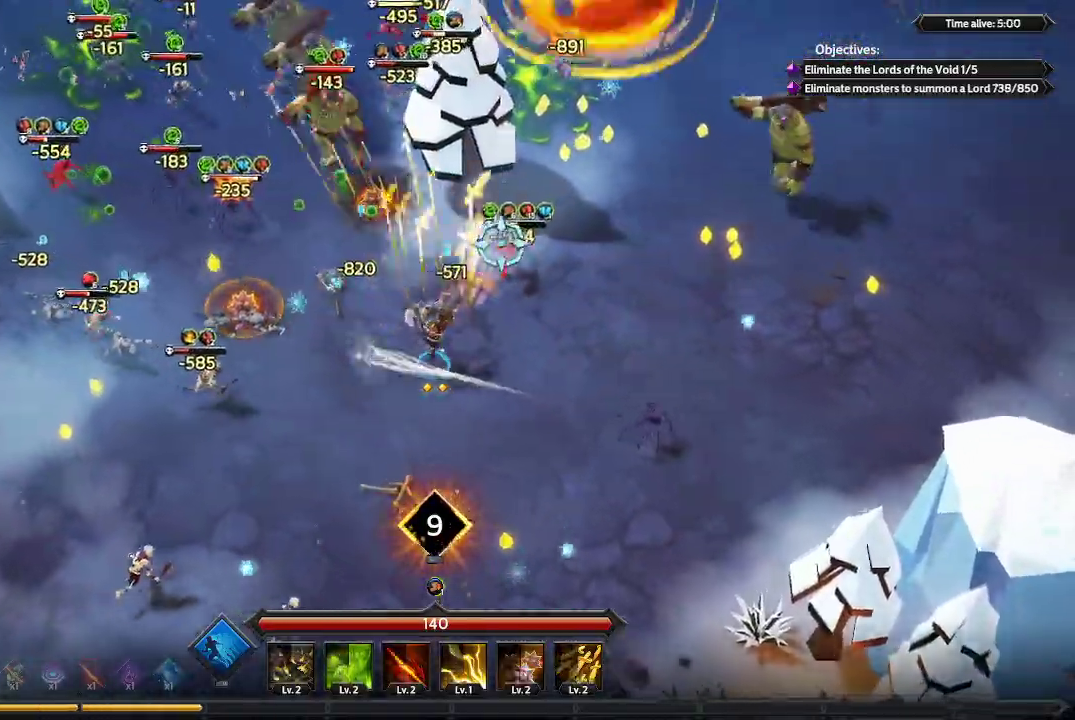
{"buttons": [], "left_stick": "left", "right_stick": "up", "events": [[267, "left_stick", "left"], [300, "right_stick", "up"]]}
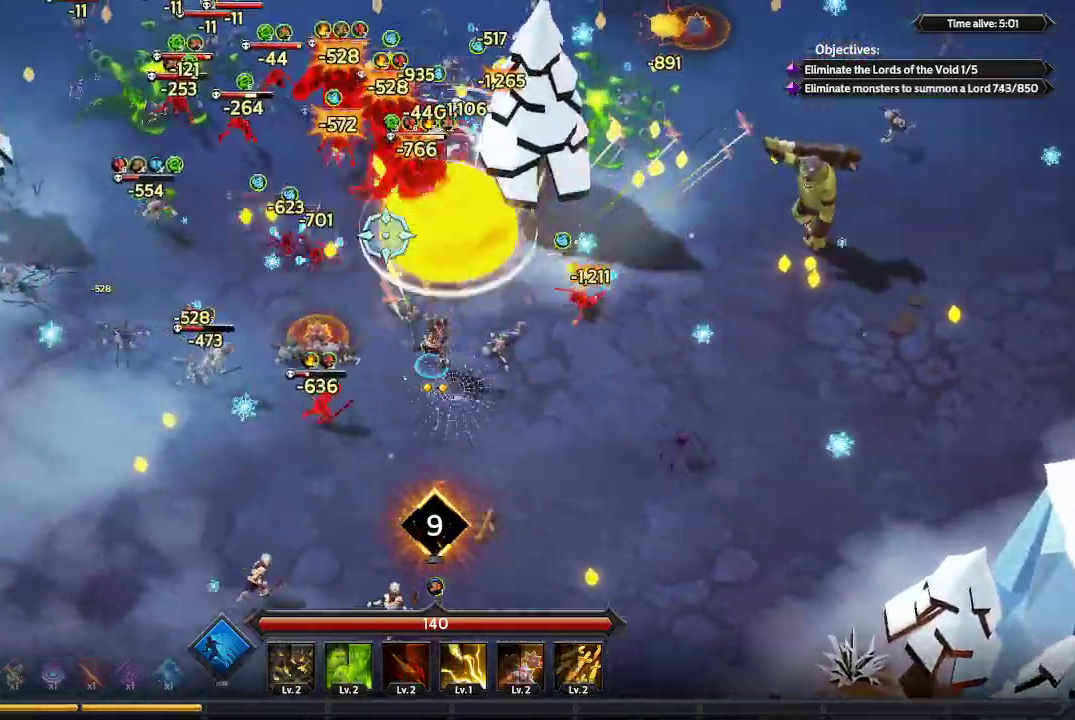
{"buttons": [], "left_stick": "up-left", "right_stick": "up", "events": [[333, "left_stick", "up-left"]]}
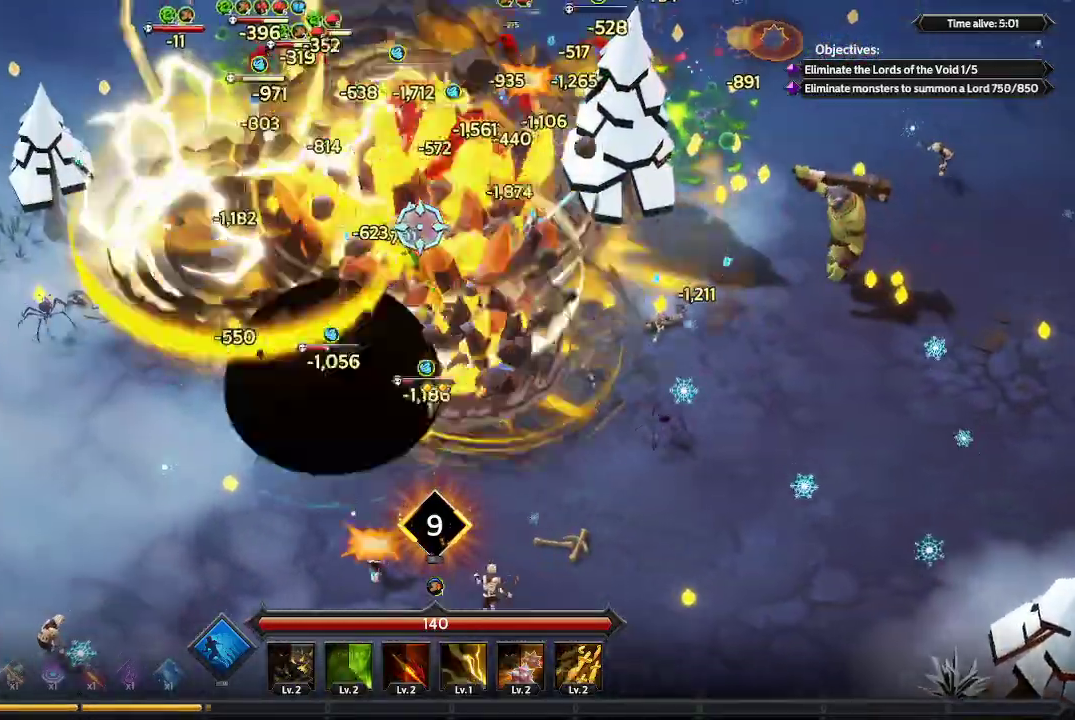
{"buttons": [], "left_stick": "up-left", "right_stick": "up", "events": []}
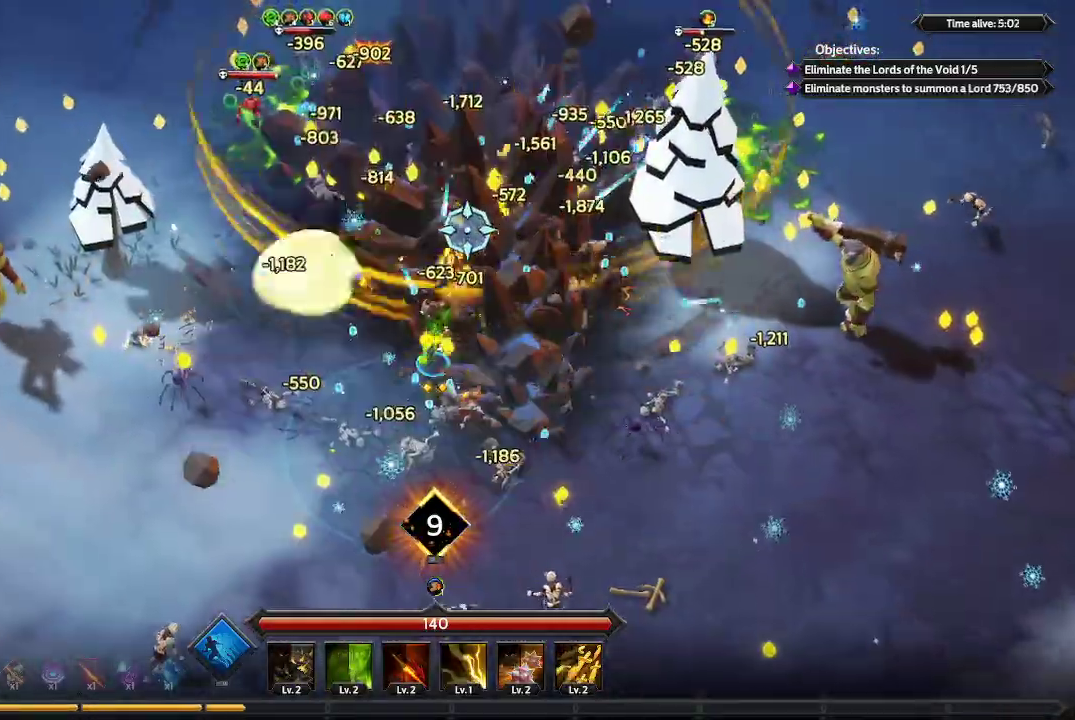
{"buttons": ["L1"], "left_stick": "up-left", "right_stick": "up-right", "events": [[67, "right_stick", "up-right"], [267, "L1", "down"]]}
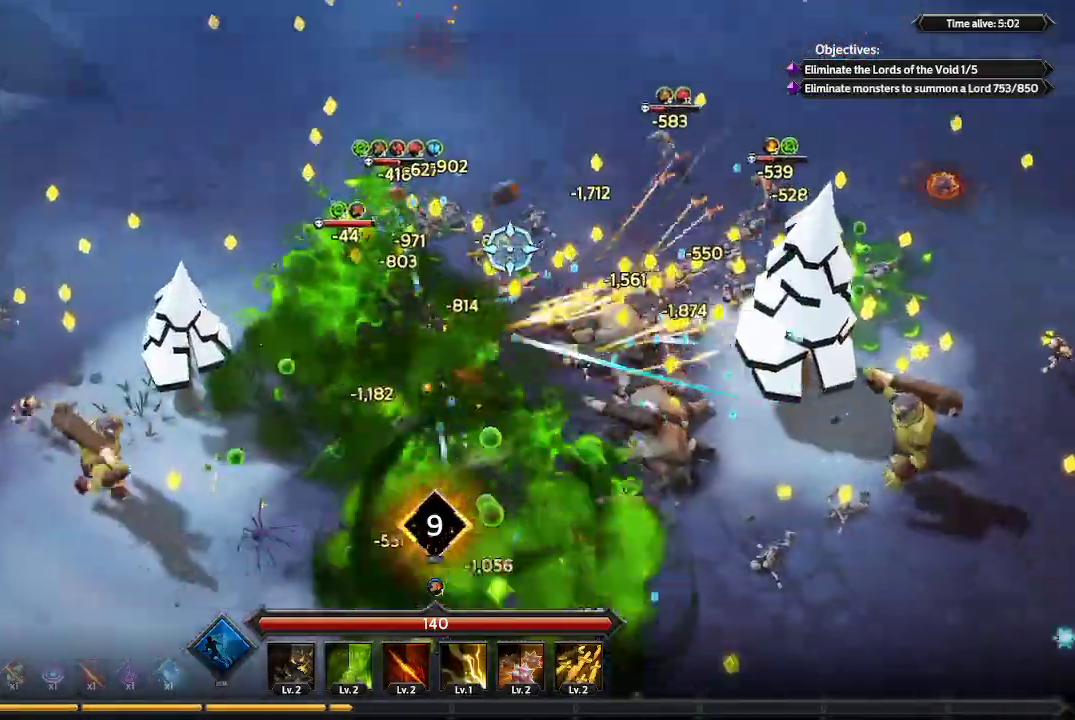
{"buttons": [], "left_stick": "up-left", "right_stick": "up-right", "events": [[67, "L1", "up"]]}
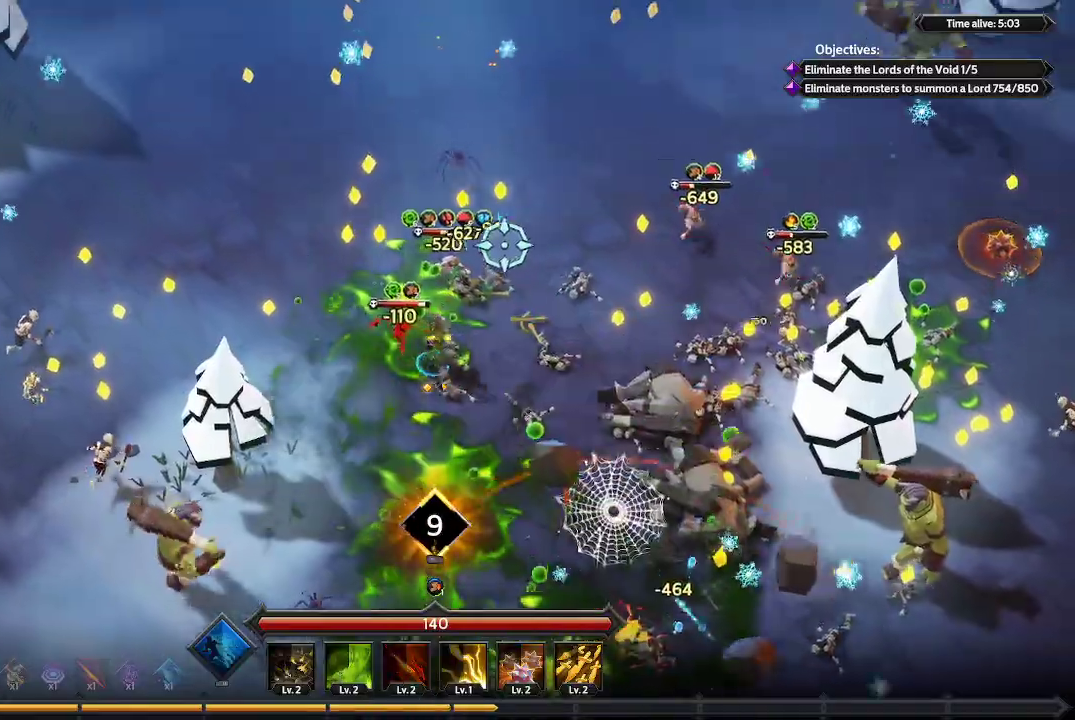
{"buttons": [], "left_stick": "up-left", "right_stick": "up-right", "events": [[67, "right_stick", "up"], [500, "right_stick", "up-right"]]}
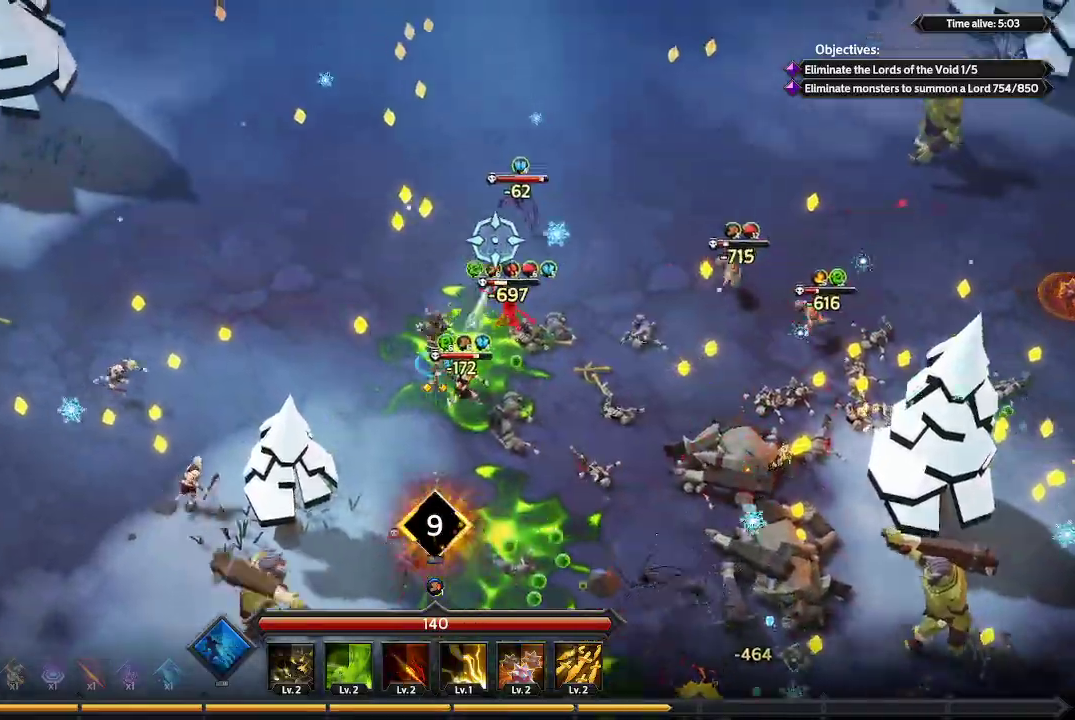
{"buttons": [], "left_stick": "up", "right_stick": "up-right", "events": [[133, "left_stick", "up"]]}
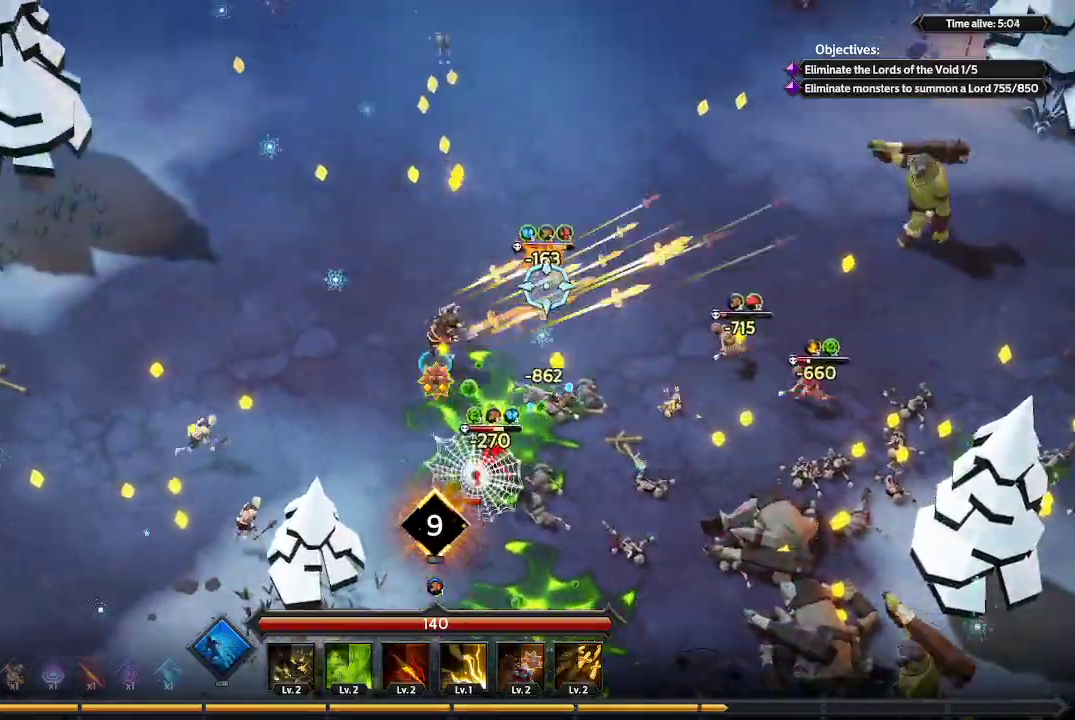
{"buttons": [], "left_stick": "up", "right_stick": "up-right", "events": []}
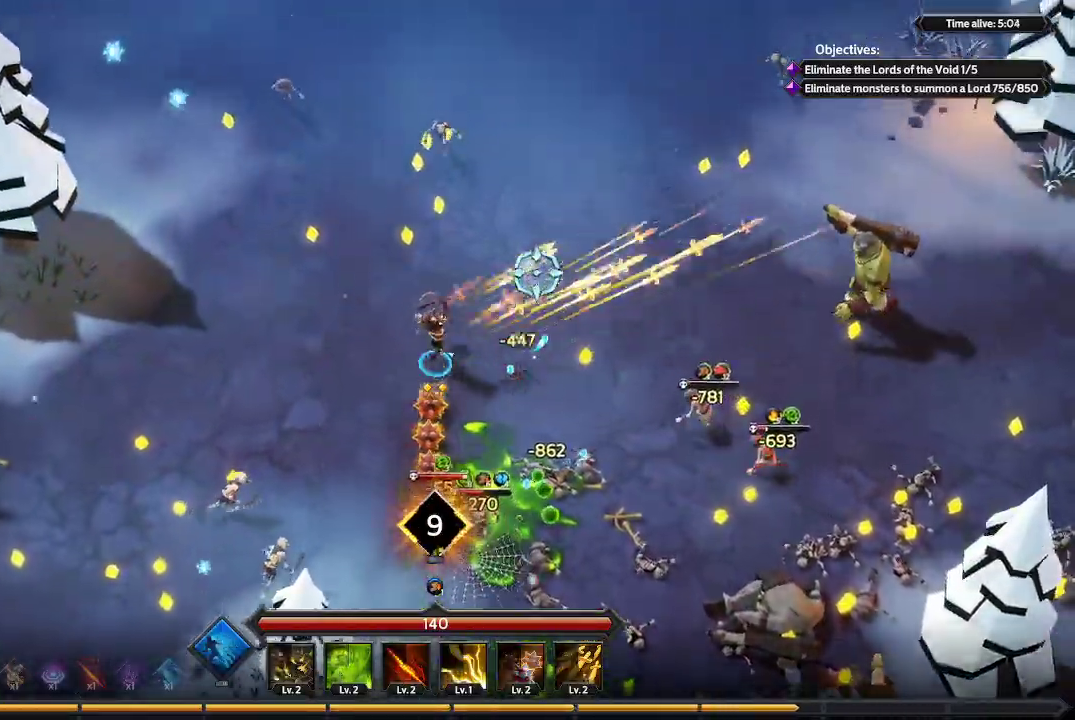
{"buttons": [], "left_stick": "up", "right_stick": "up-right", "events": []}
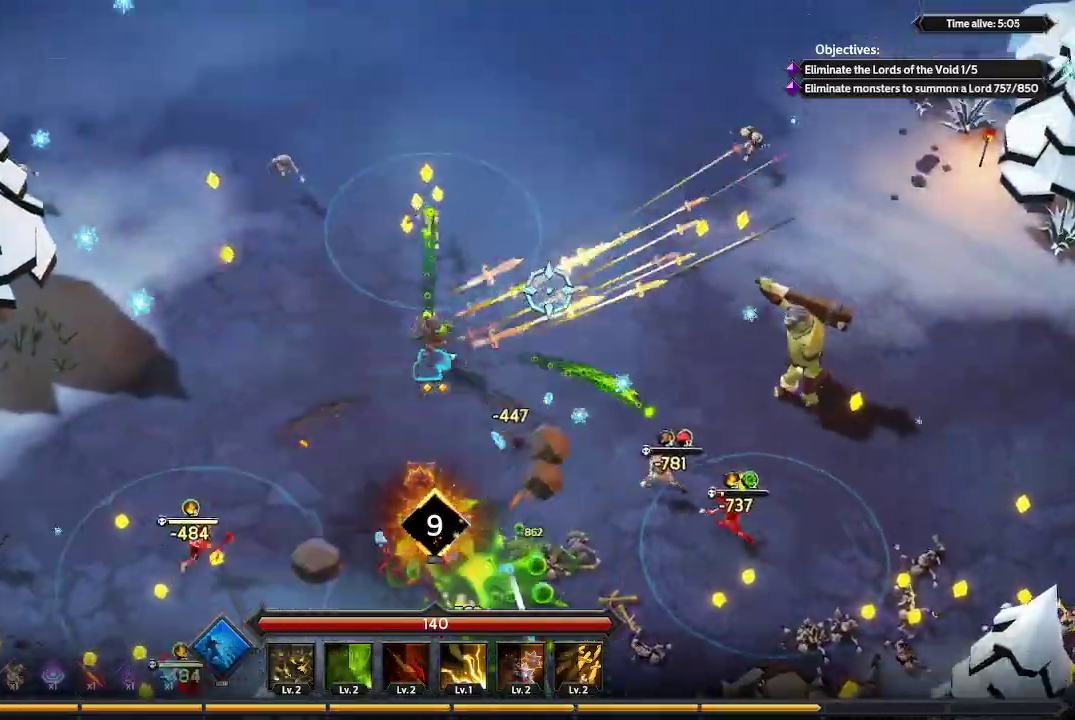
{"buttons": [], "left_stick": "right", "right_stick": "down-right", "events": [[100, "left_stick", "up-right"], [167, "right_stick", "right"], [300, "right_stick", "down-right"], [433, "left_stick", "right"]]}
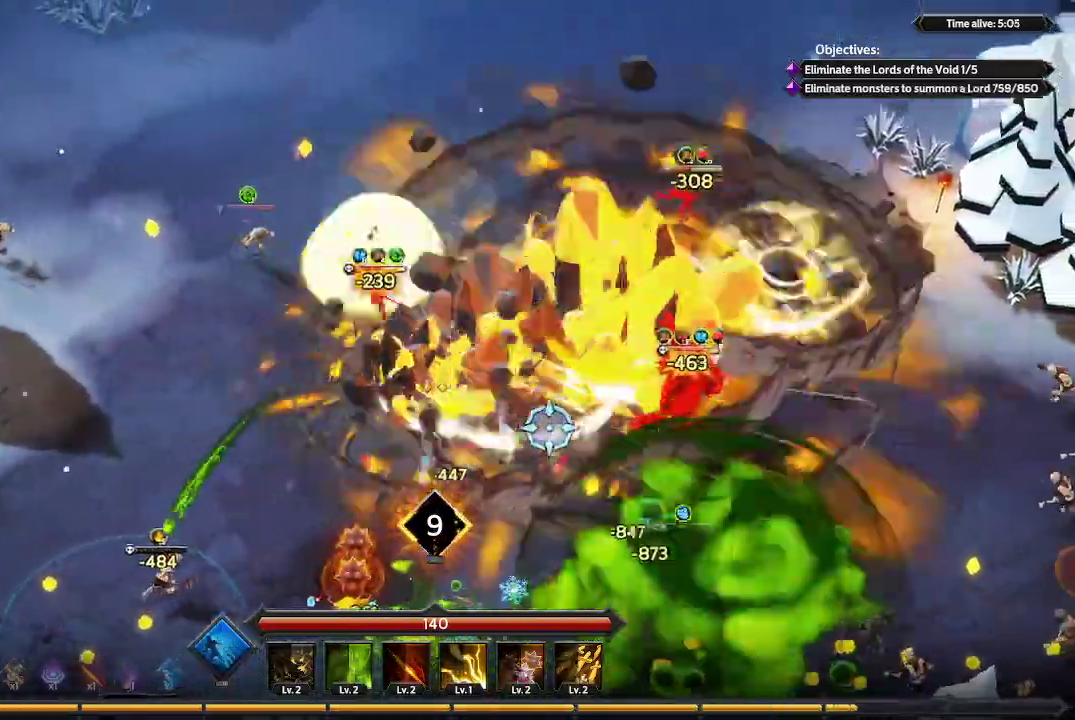
{"buttons": [], "left_stick": "right", "right_stick": "down-right", "events": []}
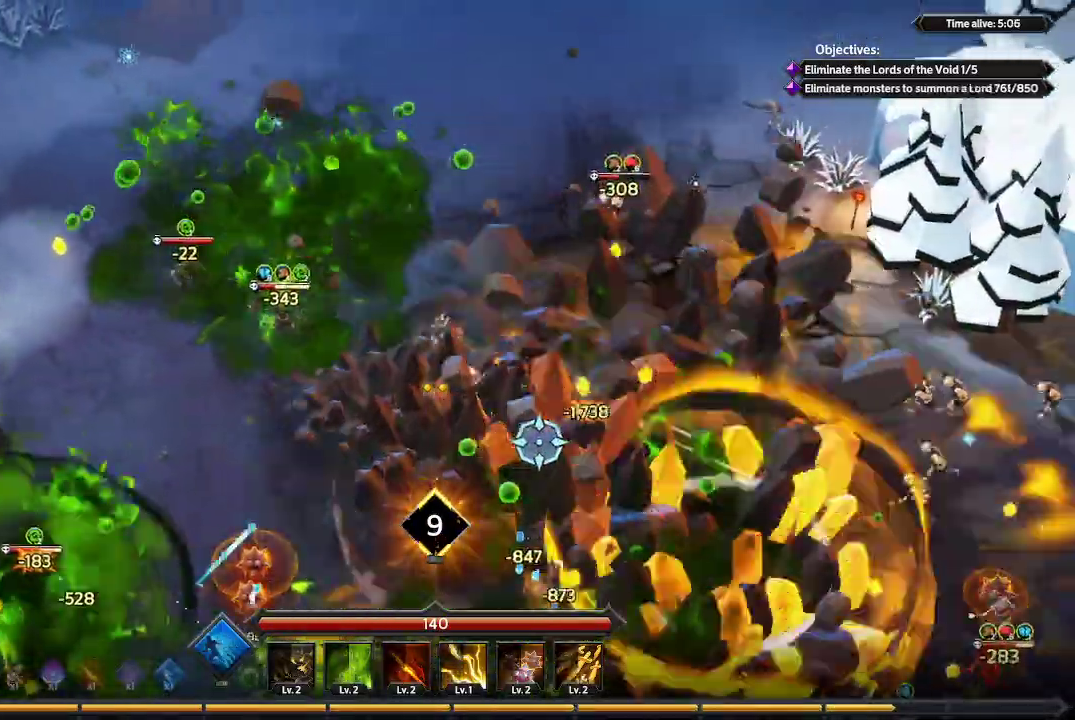
{"buttons": [], "left_stick": "right", "right_stick": "down", "events": [[400, "right_stick", "down"]]}
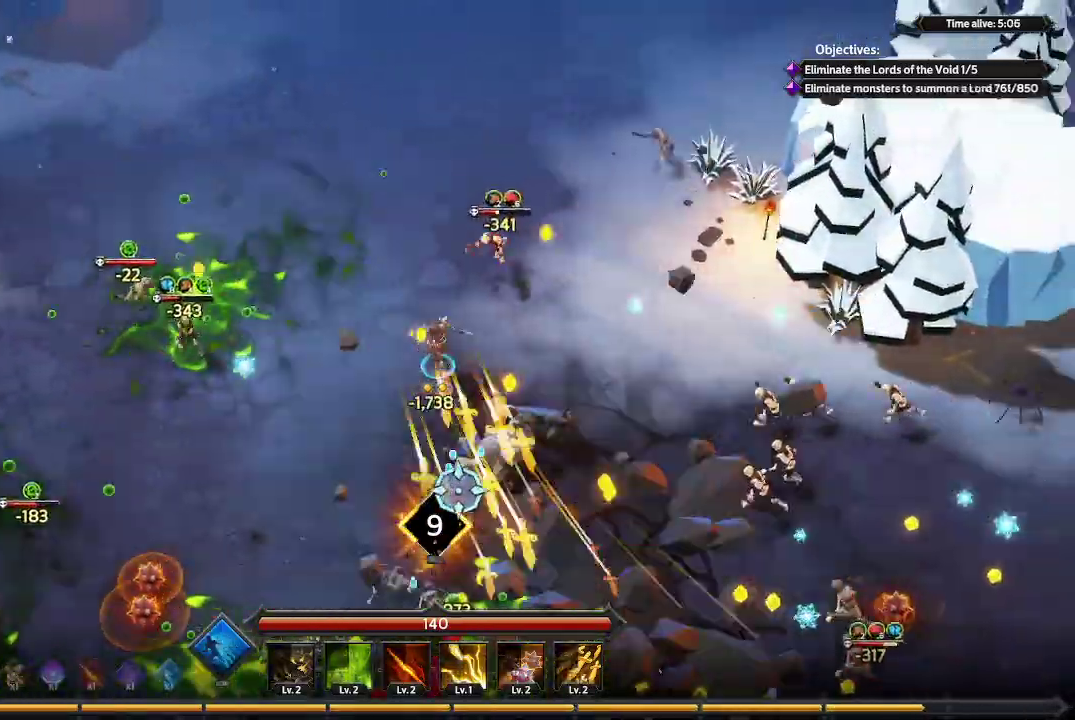
{"buttons": [], "left_stick": "down-right", "right_stick": "down", "events": [[133, "left_stick", "down-right"]]}
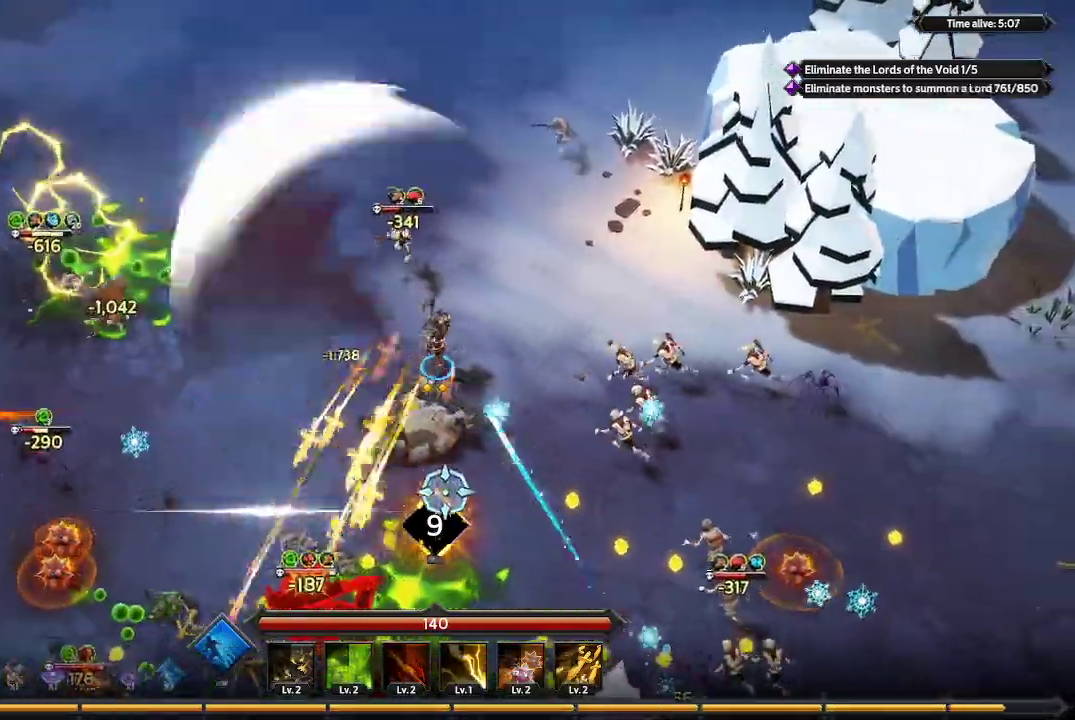
{"buttons": [], "left_stick": "down-right", "right_stick": "right", "events": [[100, "right_stick", "down-right"], [500, "right_stick", "right"]]}
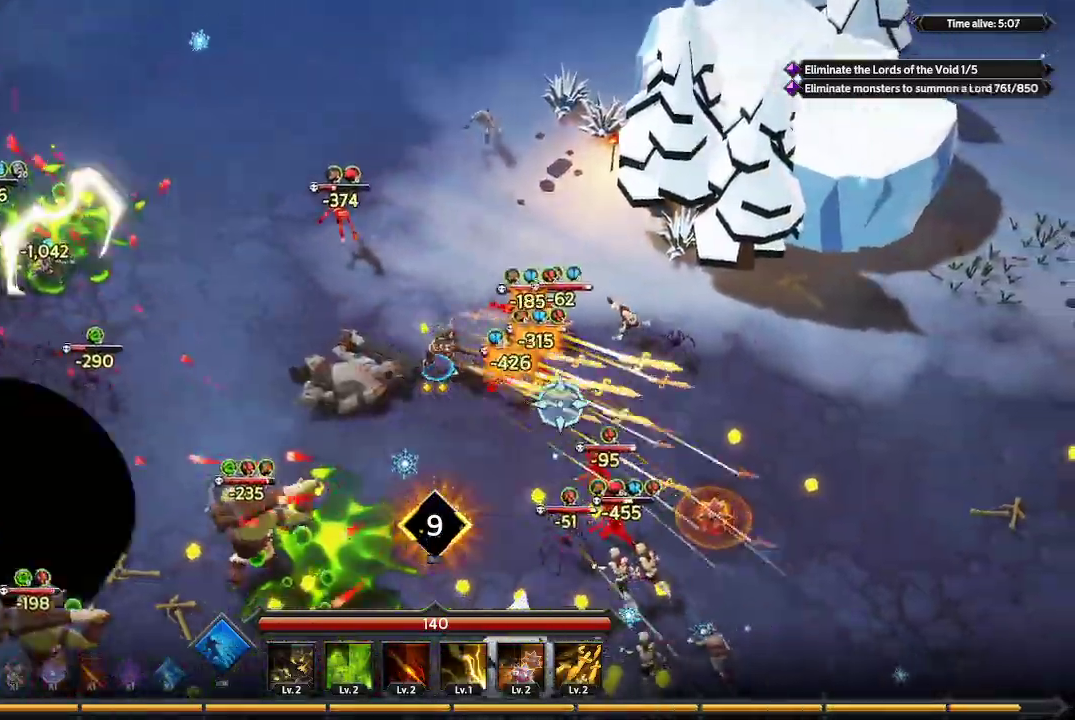
{"buttons": [], "left_stick": "down-right", "right_stick": "down", "events": [[367, "right_stick", "down-right"], [500, "right_stick", "down"]]}
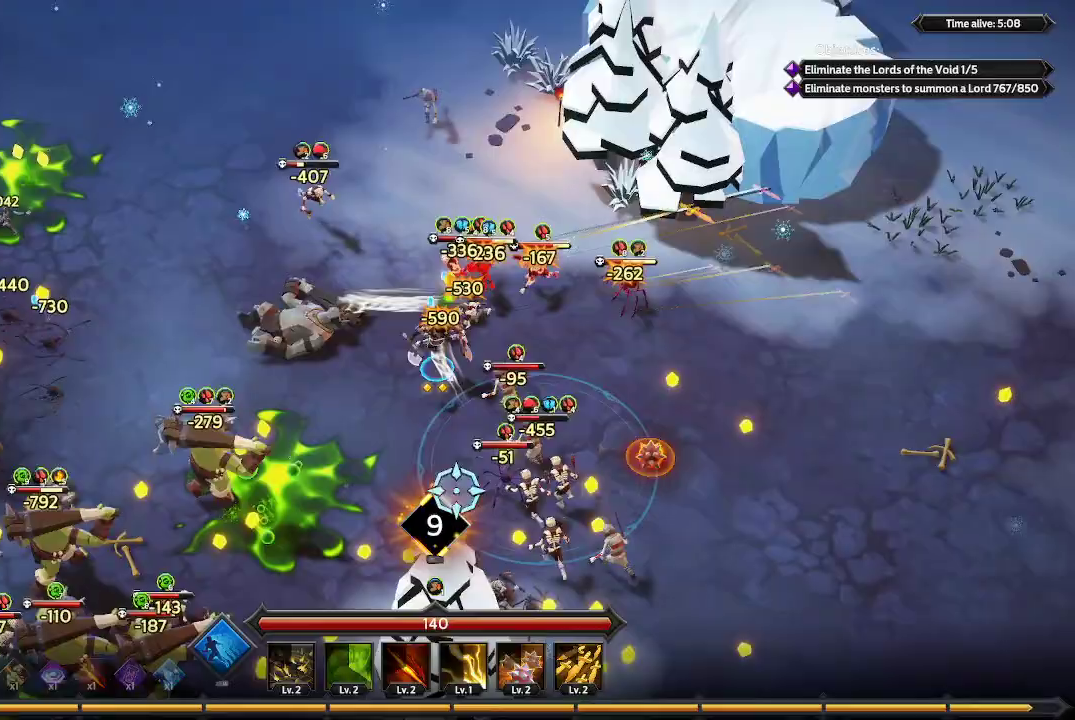
{"buttons": ["L1"], "left_stick": "down", "right_stick": "left", "events": [[100, "left_stick", "down"], [100, "right_stick", "down-left"], [333, "right_stick", "left"], [400, "L1", "down"]]}
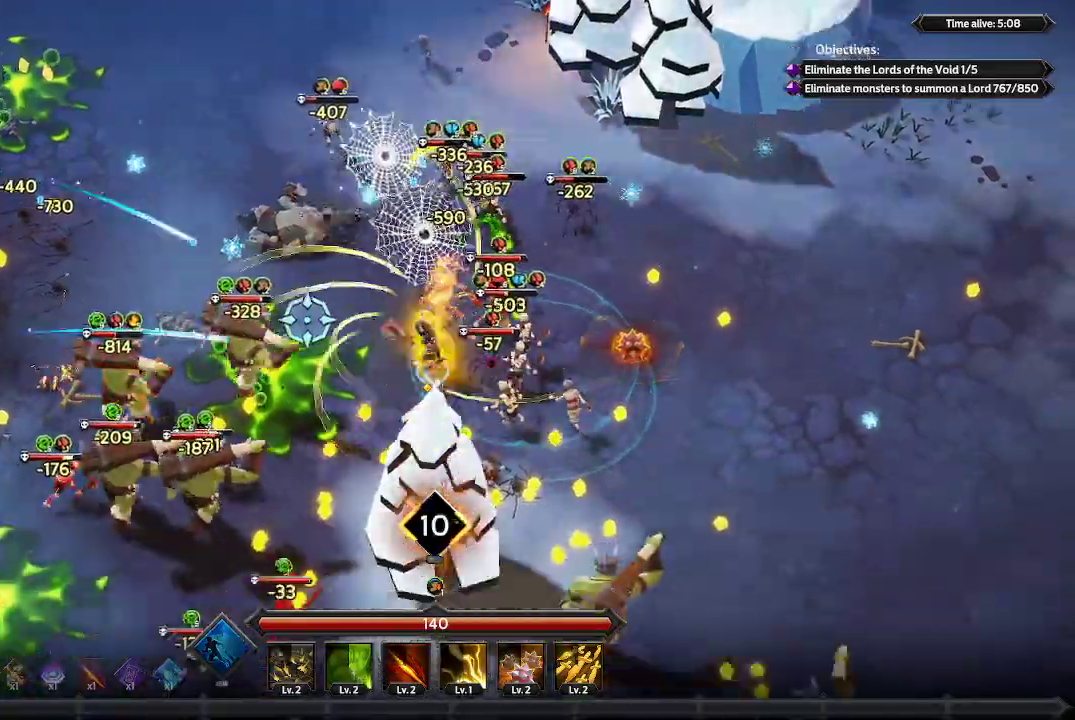
{"buttons": [], "left_stick": "down-left", "right_stick": "up-left", "events": [[67, "right_stick", "up-left"], [100, "L1", "up"], [300, "left_stick", "down-left"]]}
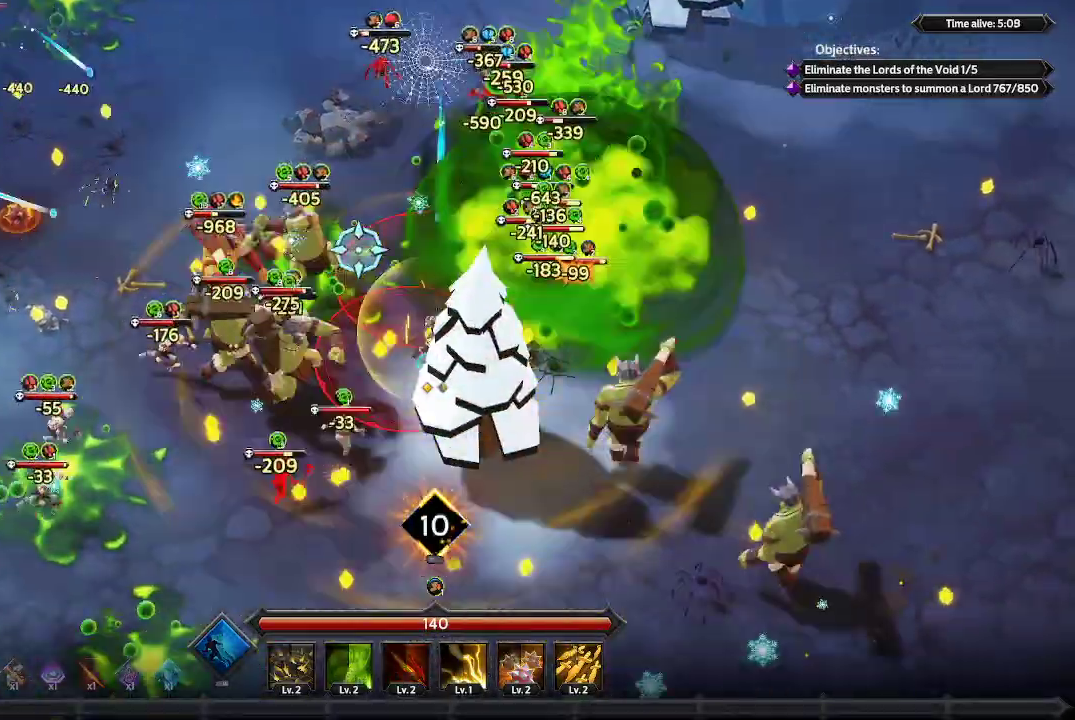
{"buttons": [], "left_stick": "down-left", "right_stick": "up-left", "events": []}